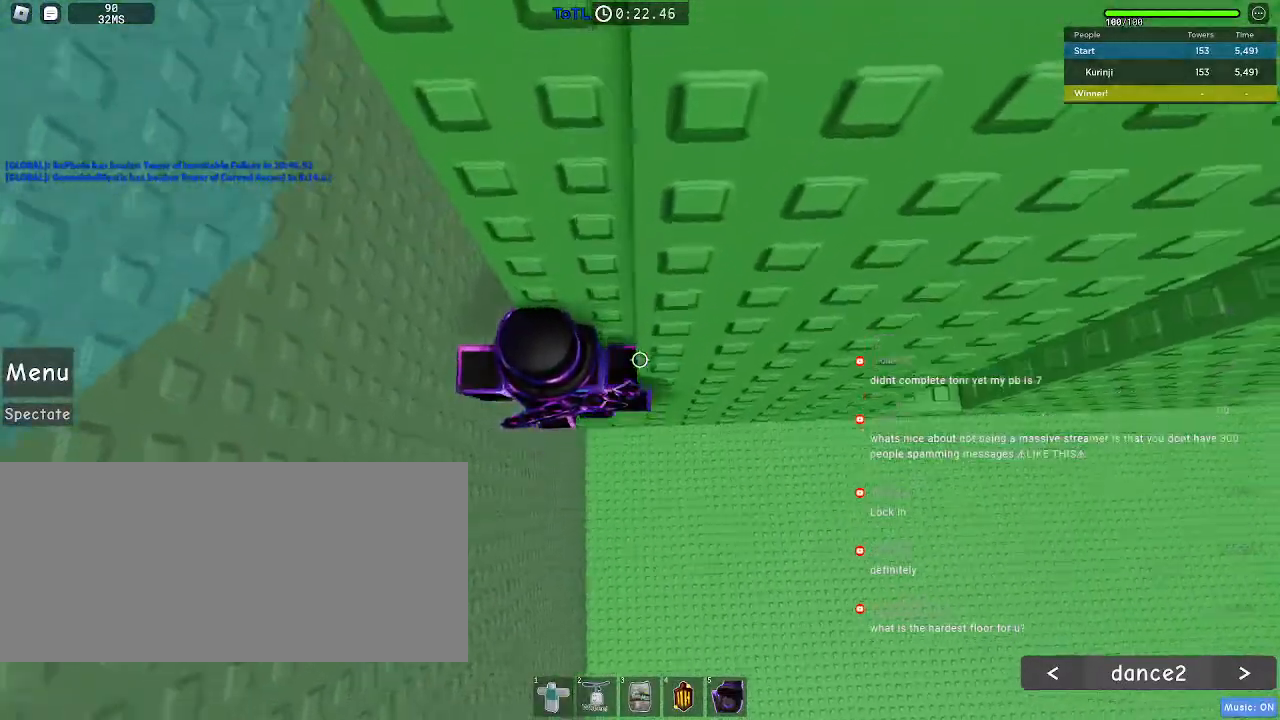
Gameplay with keyboard and mouse; each line is a JSON object with the keys and mouse buttons held at the frame after it. "events" lists presses ("down") and releases ("up") of "a", "ctrl", "d", "e", "f", "q", "r", "s", "shift", "space", "tab", "w", "mouse_left", "mouse_wheel", "mouse_right", "mouse_mb4" and "mouse_mb5" between this image and that frame as [ms after this image, input, new state], when the widget could be followed in between. "mouse_left", "mouse_wheel", "mouse_right", "mouse_mb4", "mouse_mb5" = the "left", "wheel", "right", "mb4", "mb5" buttons of the "mouse" list. No other keys are recorded. "wheel" means that the mouse wheel is clicked or scrolled. Mouse movement is not recorded.
{"keys": ["a", "w"], "mouse": [], "events": [[267, "a", "down"], [383, "space", "down"], [417, "w", "down"], [467, "space", "up"]]}
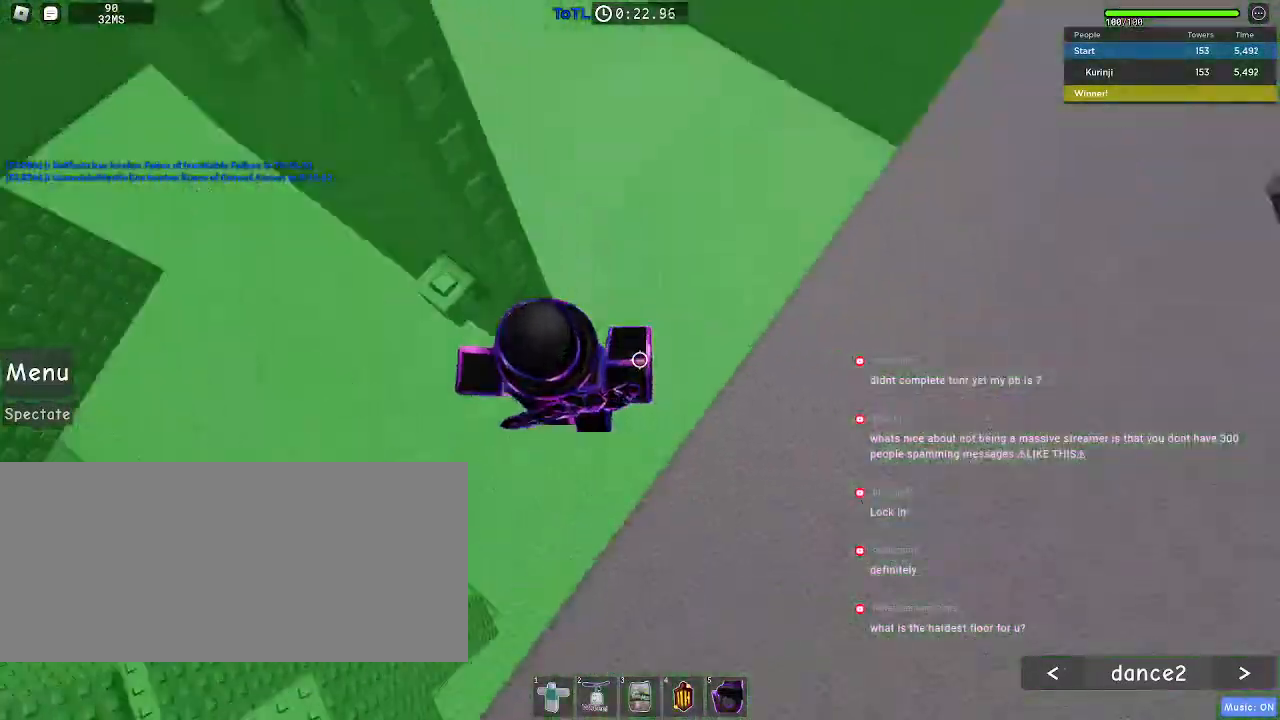
{"keys": ["d", "w"], "mouse": [], "events": [[300, "a", "up"], [333, "w", "up"], [467, "w", "down"], [500, "d", "down"]]}
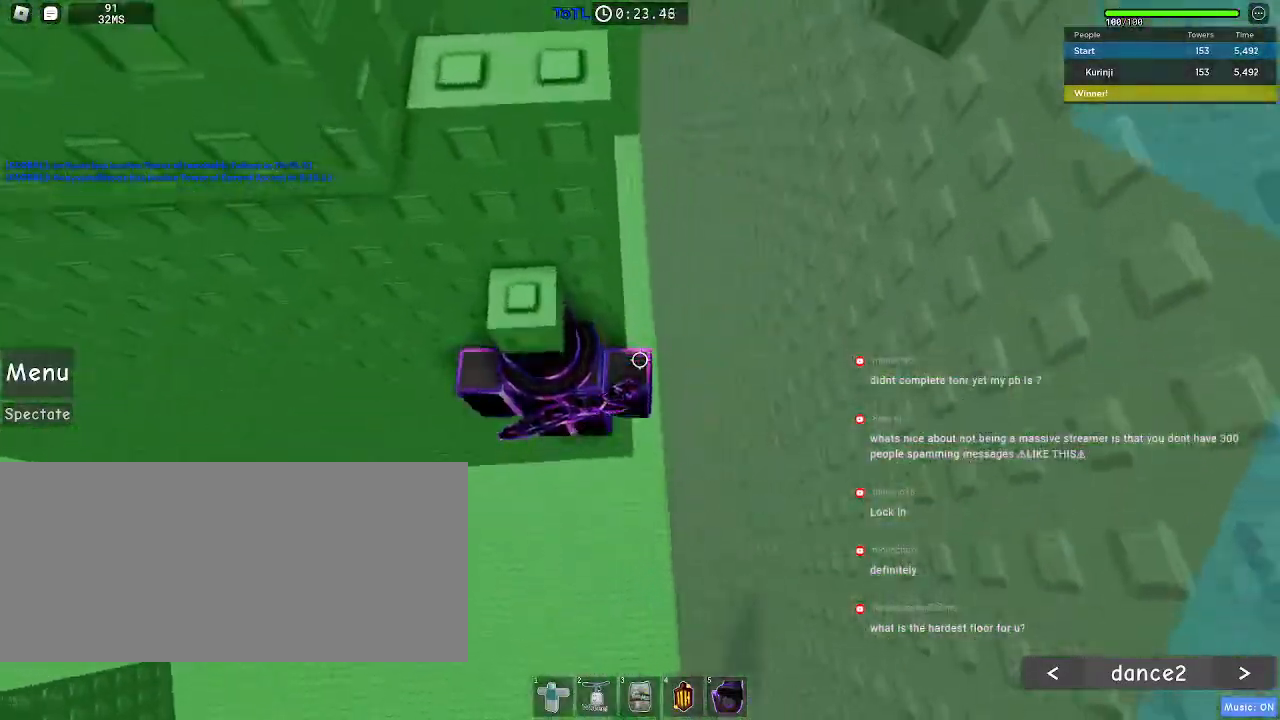
{"keys": ["space"], "mouse": [], "events": [[50, "d", "up"], [83, "w", "up"], [350, "s", "down"], [450, "s", "up"], [450, "space", "down"]]}
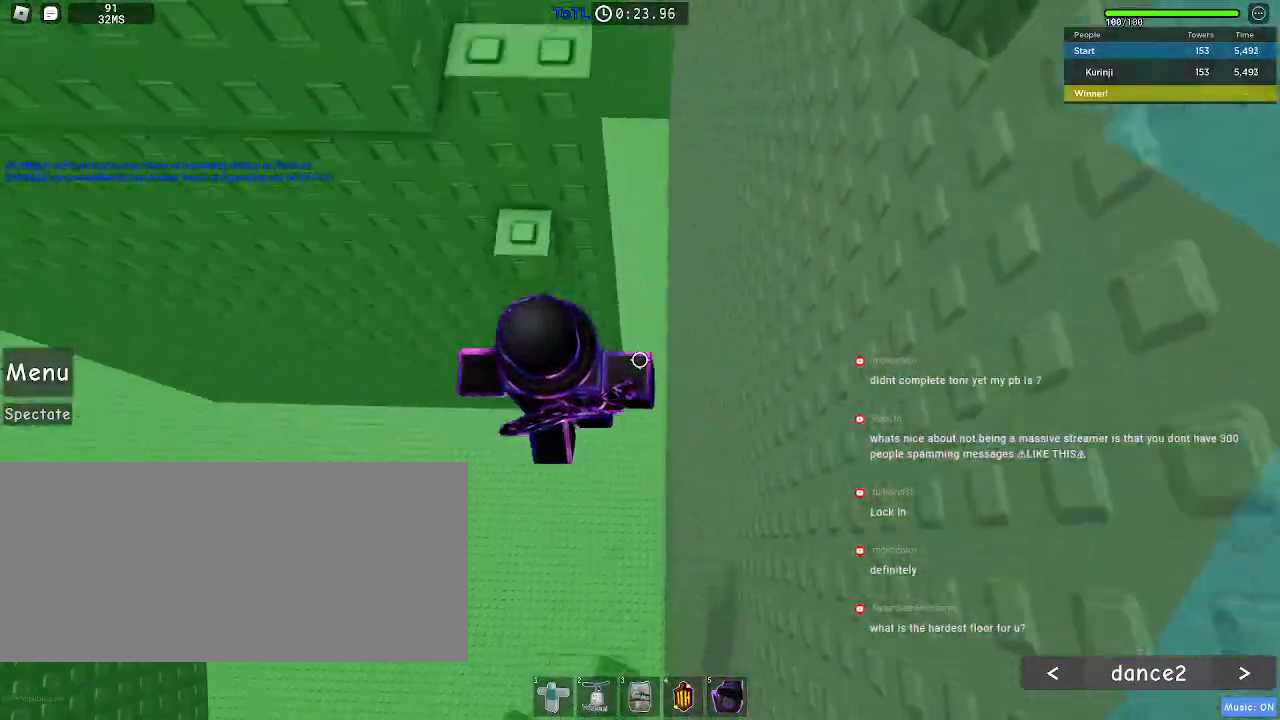
{"keys": ["space", "w"], "mouse": [], "events": [[67, "w", "down"], [83, "space", "up"], [300, "w", "up"], [433, "space", "down"], [483, "w", "down"]]}
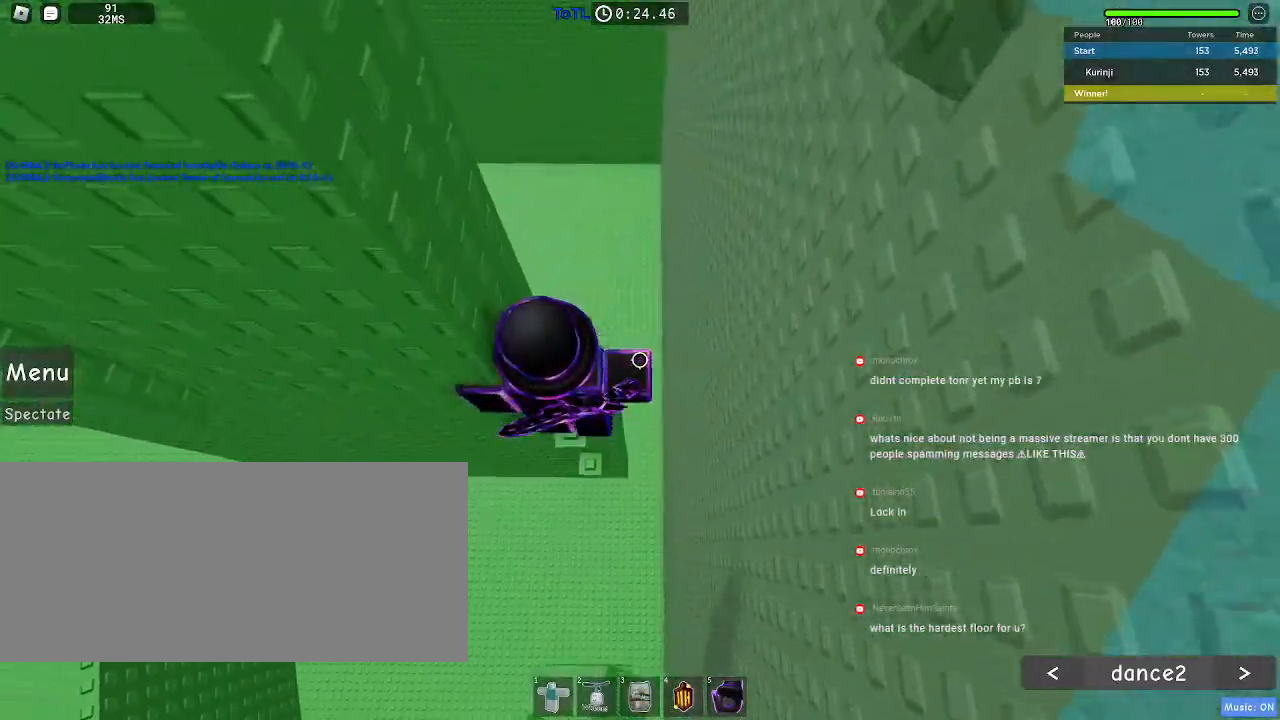
{"keys": [], "mouse": [], "events": [[33, "space", "up"], [50, "w", "up"], [233, "w", "down"], [300, "w", "up"]]}
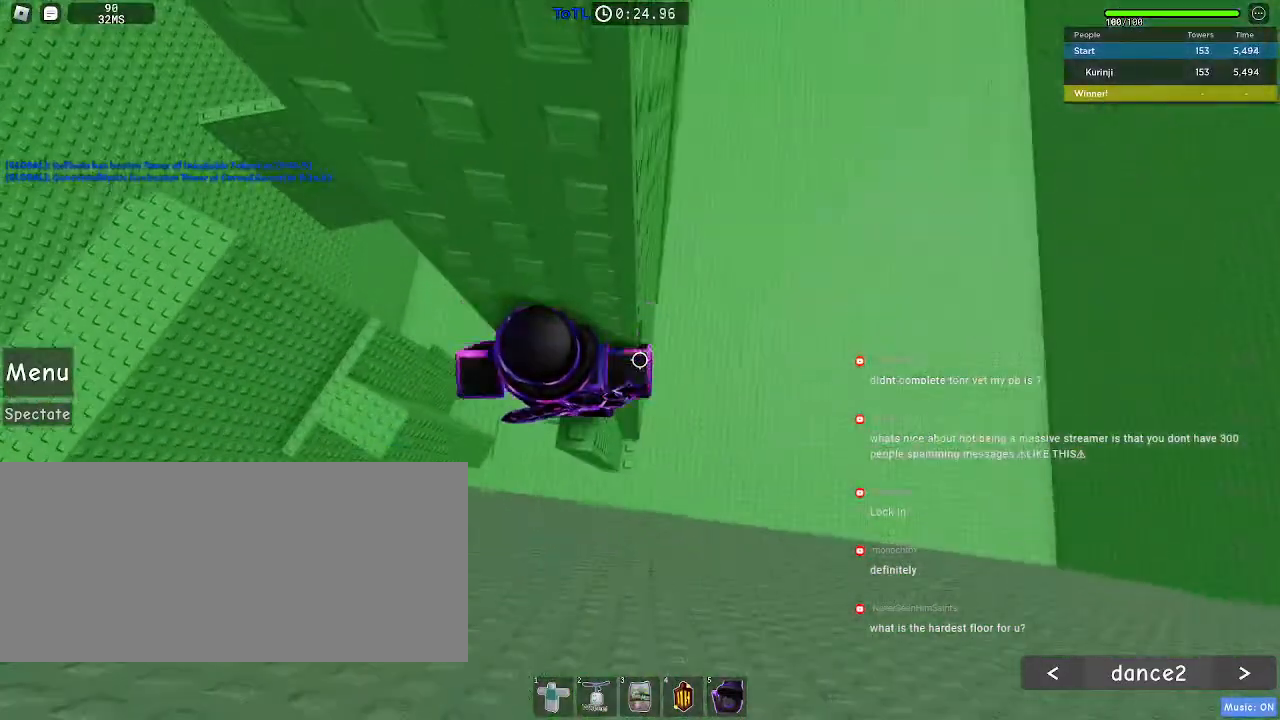
{"keys": ["d"], "mouse": [], "events": [[100, "d", "down"], [300, "space", "down"], [383, "space", "up"]]}
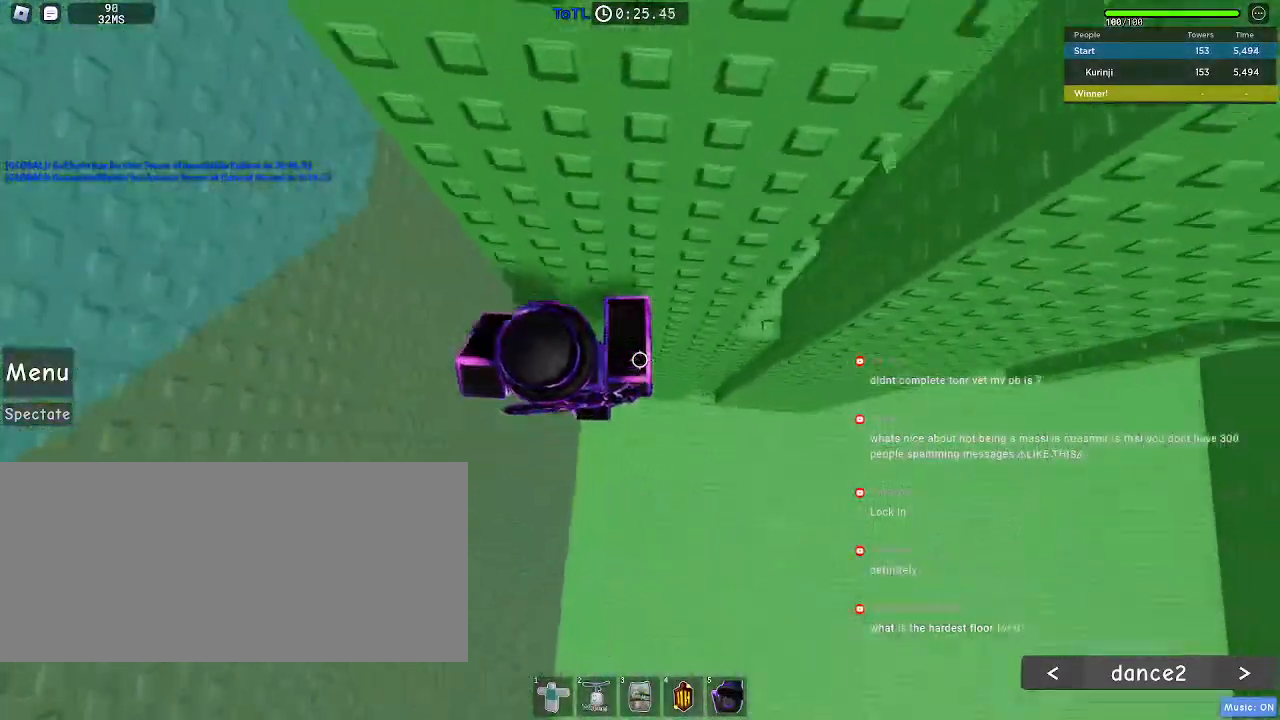
{"keys": [], "mouse": [], "events": [[467, "d", "up"]]}
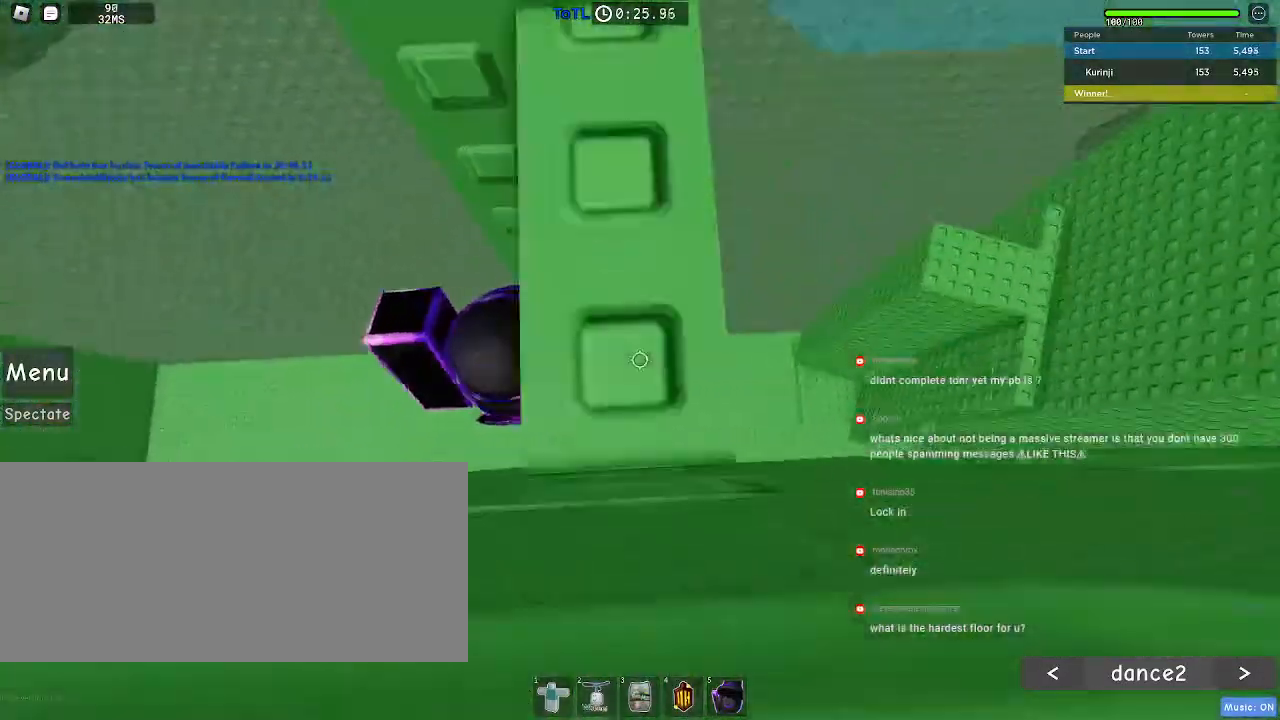
{"keys": ["w"], "mouse": [], "events": [[350, "w", "down"]]}
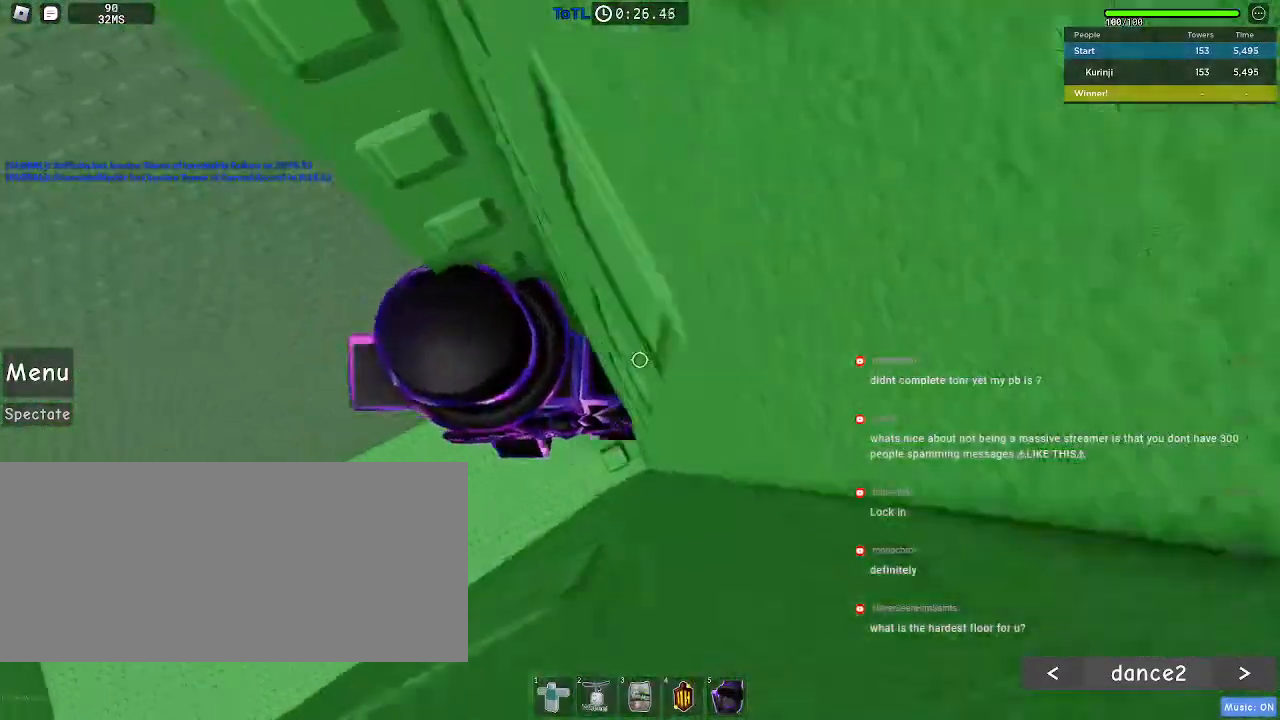
{"keys": ["a"], "mouse": [], "events": [[83, "w", "up"], [150, "a", "down"], [283, "space", "down"], [367, "space", "up"]]}
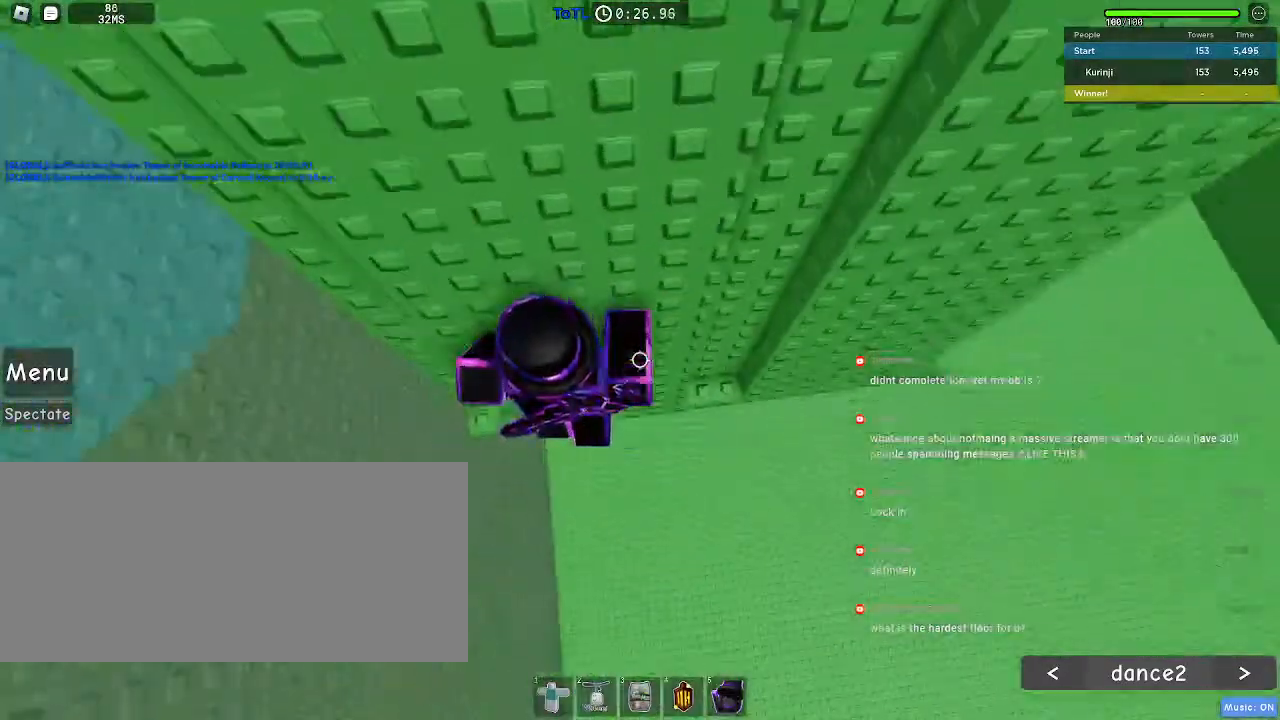
{"keys": [], "mouse": [], "events": [[200, "w", "down"], [283, "a", "up"], [450, "w", "up"]]}
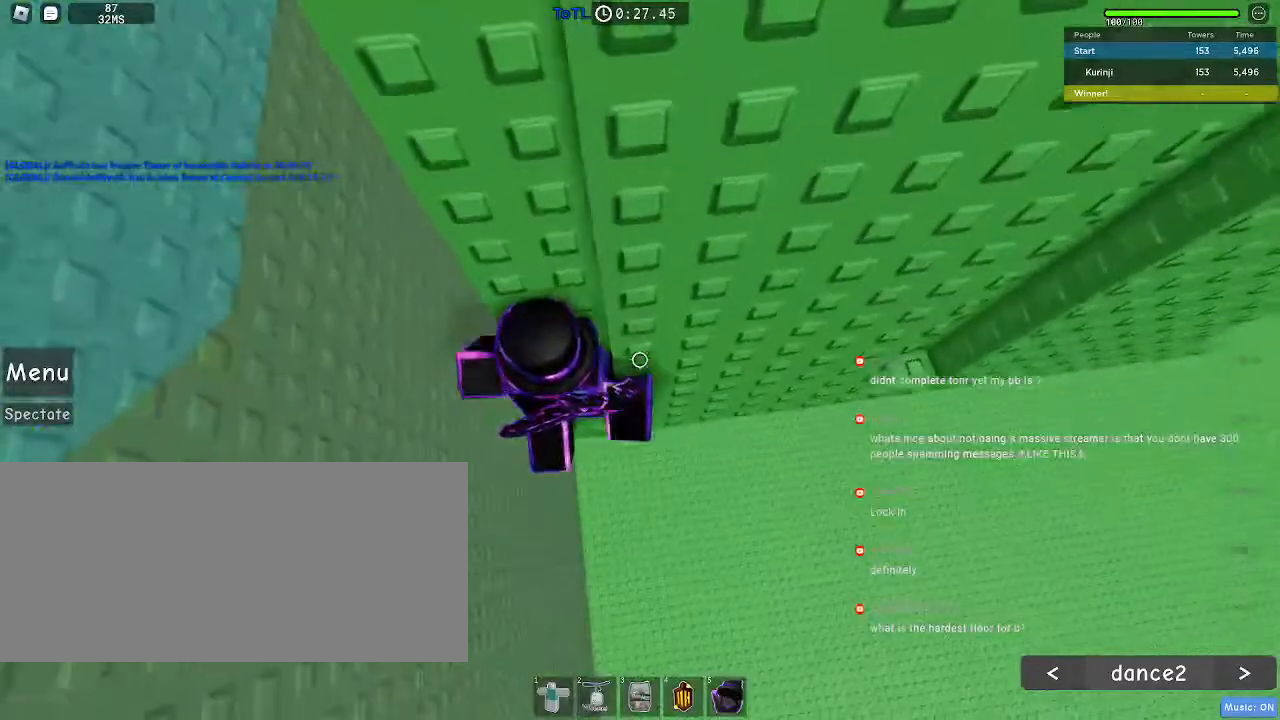
{"keys": ["a", "w"], "mouse": [], "events": [[50, "a", "down"], [183, "space", "down"], [300, "space", "up"], [317, "w", "down"]]}
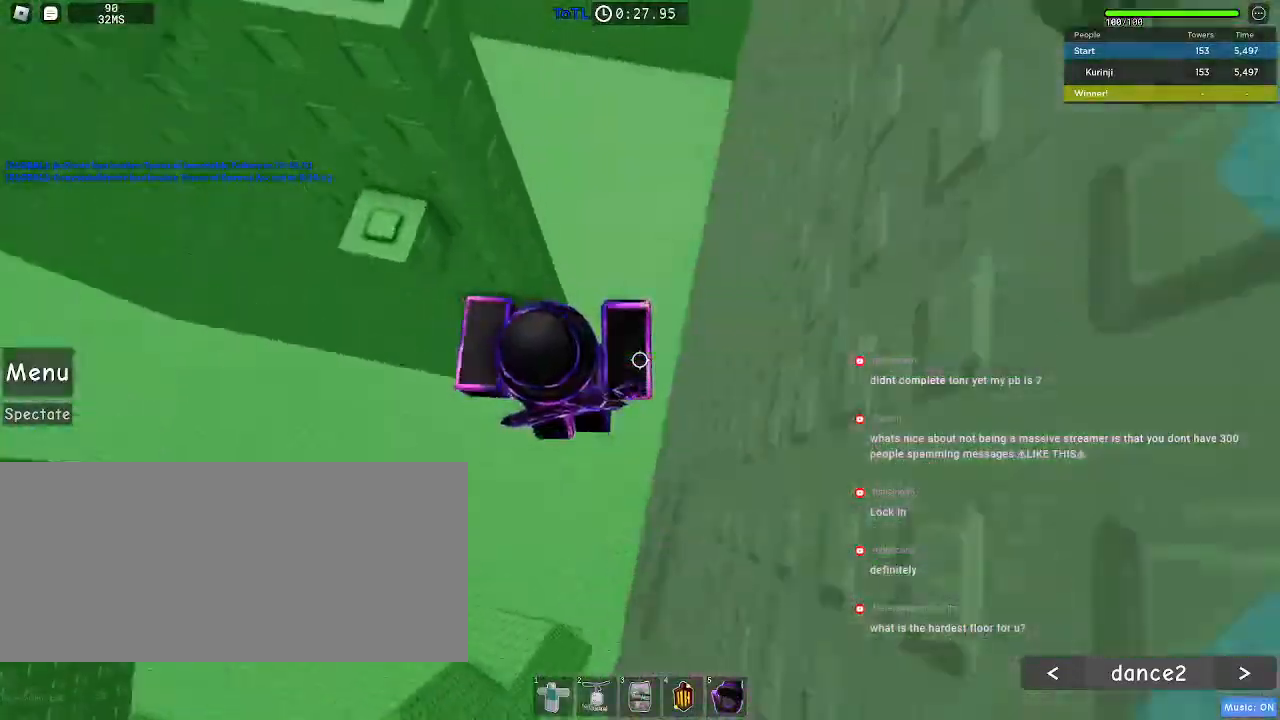
{"keys": [], "mouse": [], "events": [[150, "a", "up"], [167, "w", "up"]]}
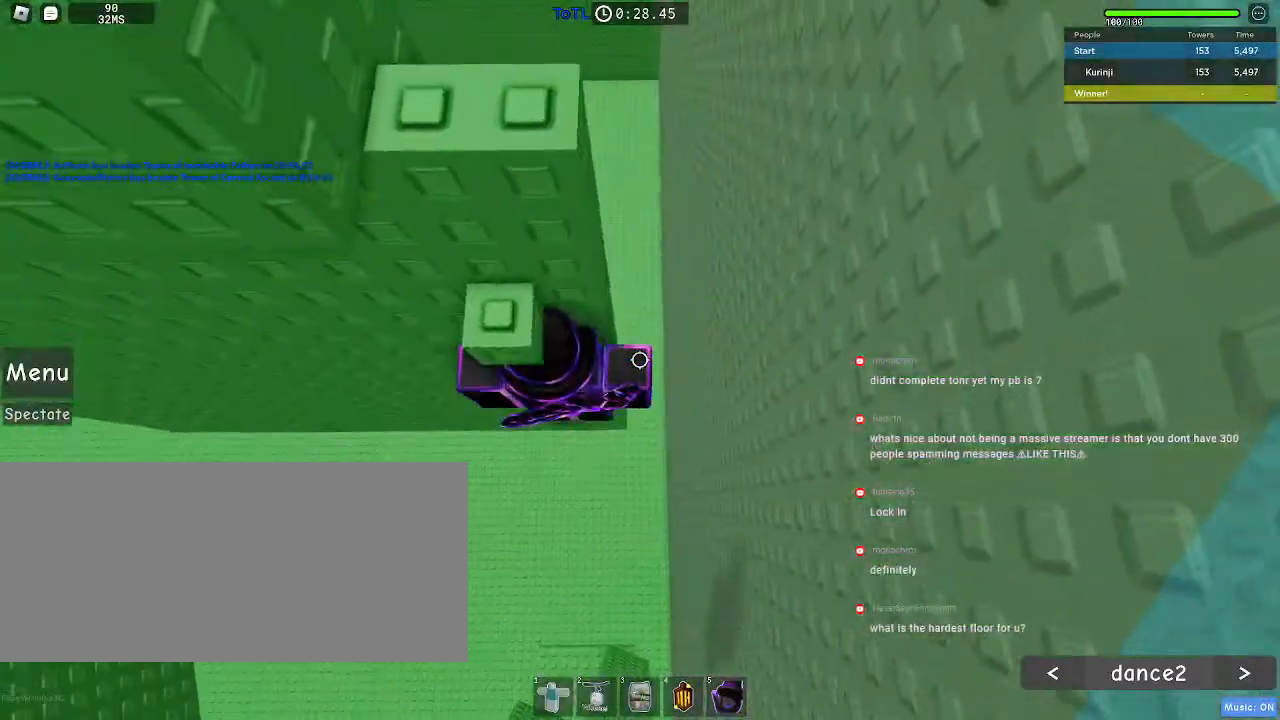
{"keys": ["space"], "mouse": [], "events": [[67, "d", "down"], [67, "w", "down"], [117, "d", "up"], [150, "w", "up"], [383, "s", "down"], [467, "space", "down"], [483, "s", "up"]]}
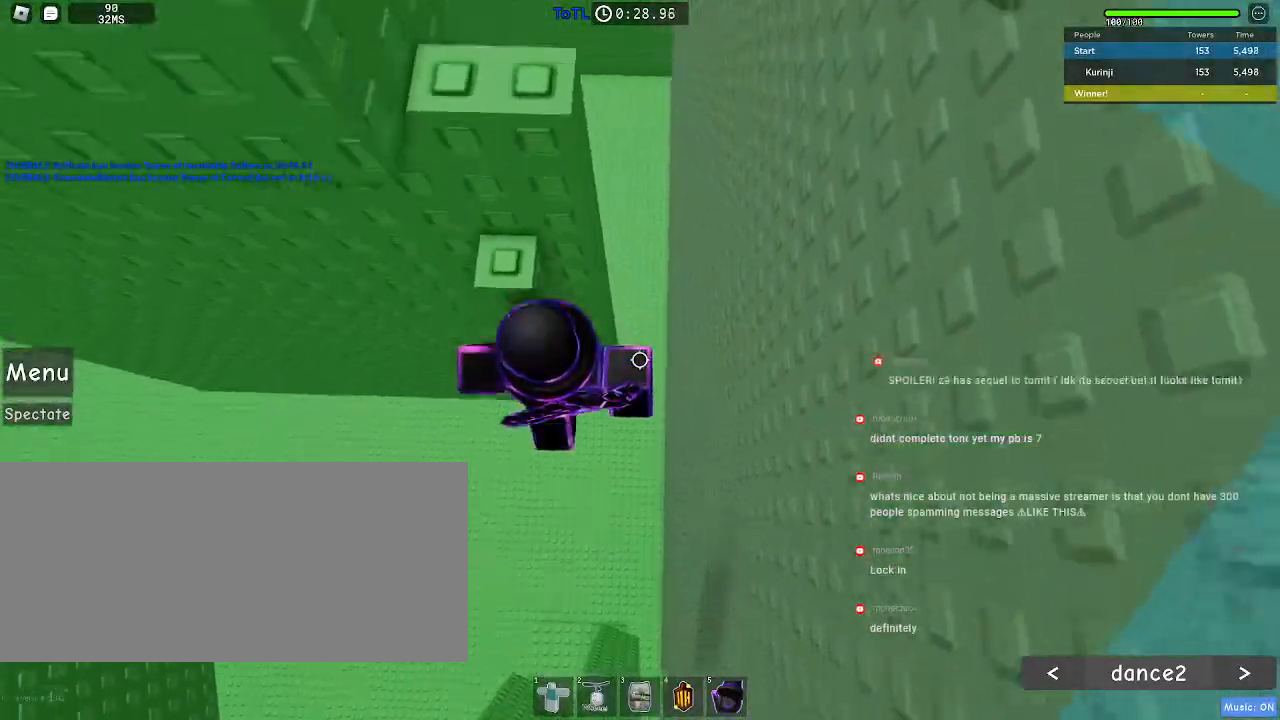
{"keys": ["space"], "mouse": [], "events": [[100, "space", "up"], [133, "w", "down"], [333, "w", "up"], [450, "space", "down"]]}
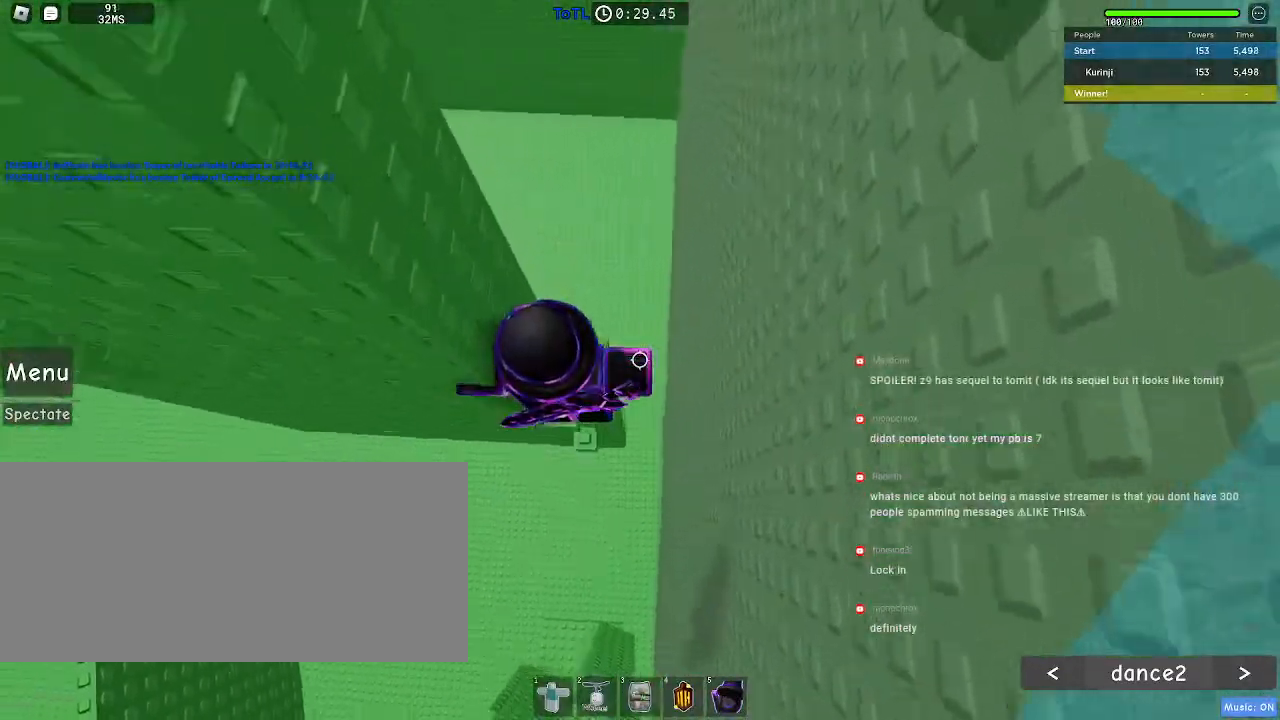
{"keys": [], "mouse": [], "events": [[33, "space", "up"], [100, "w", "down"], [150, "a", "down"], [233, "a", "up"], [267, "w", "up"]]}
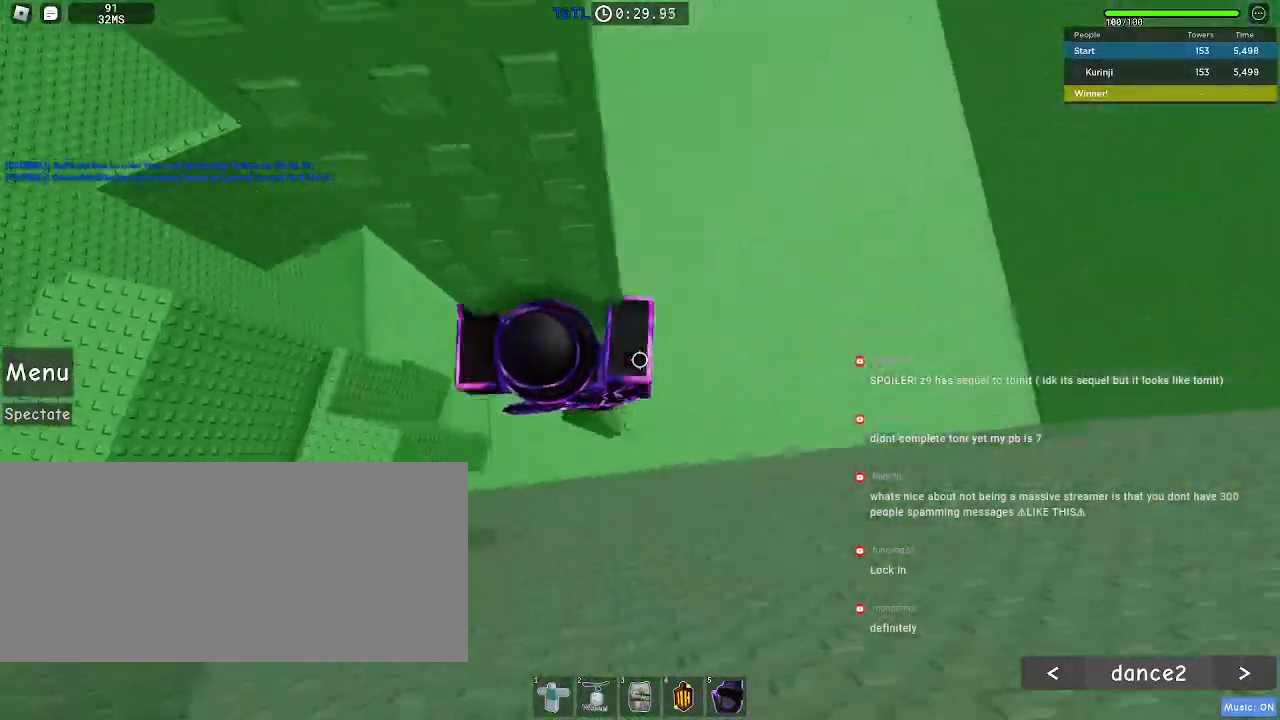
{"keys": ["d"], "mouse": [], "events": [[100, "w", "down"], [183, "w", "up"], [417, "d", "down"]]}
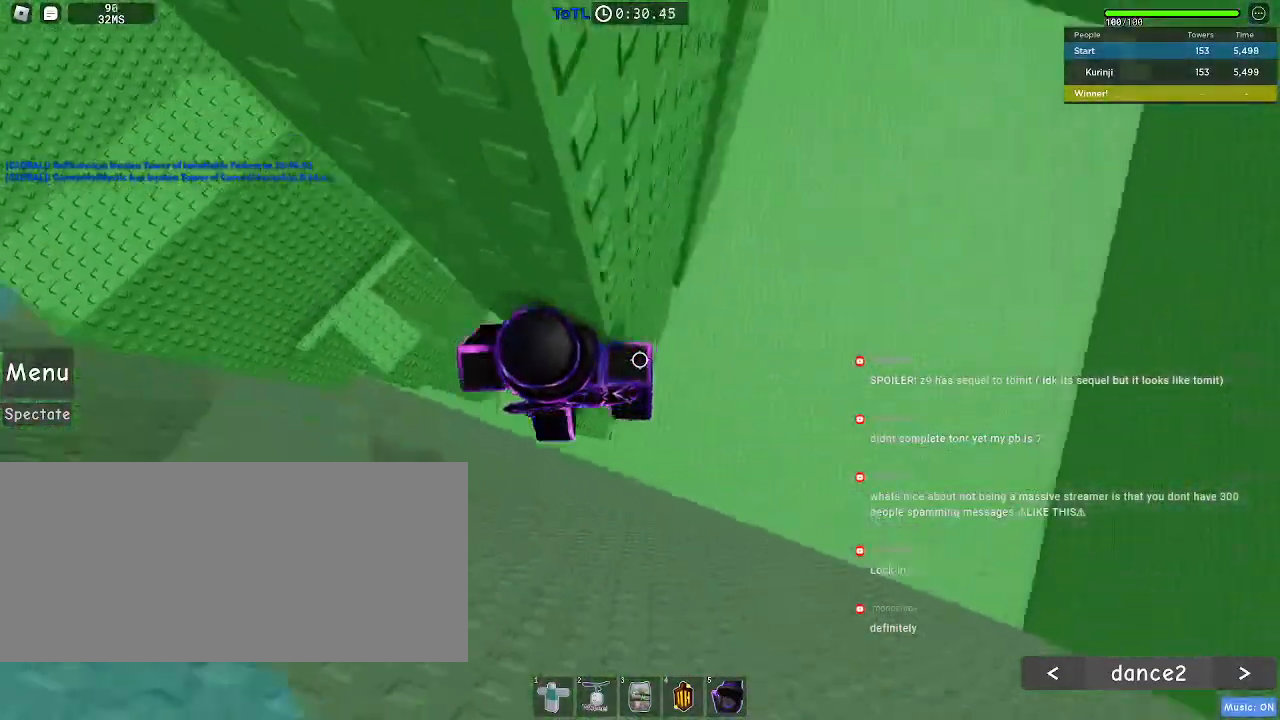
{"keys": ["d"], "mouse": [], "events": [[50, "space", "down"], [150, "space", "up"]]}
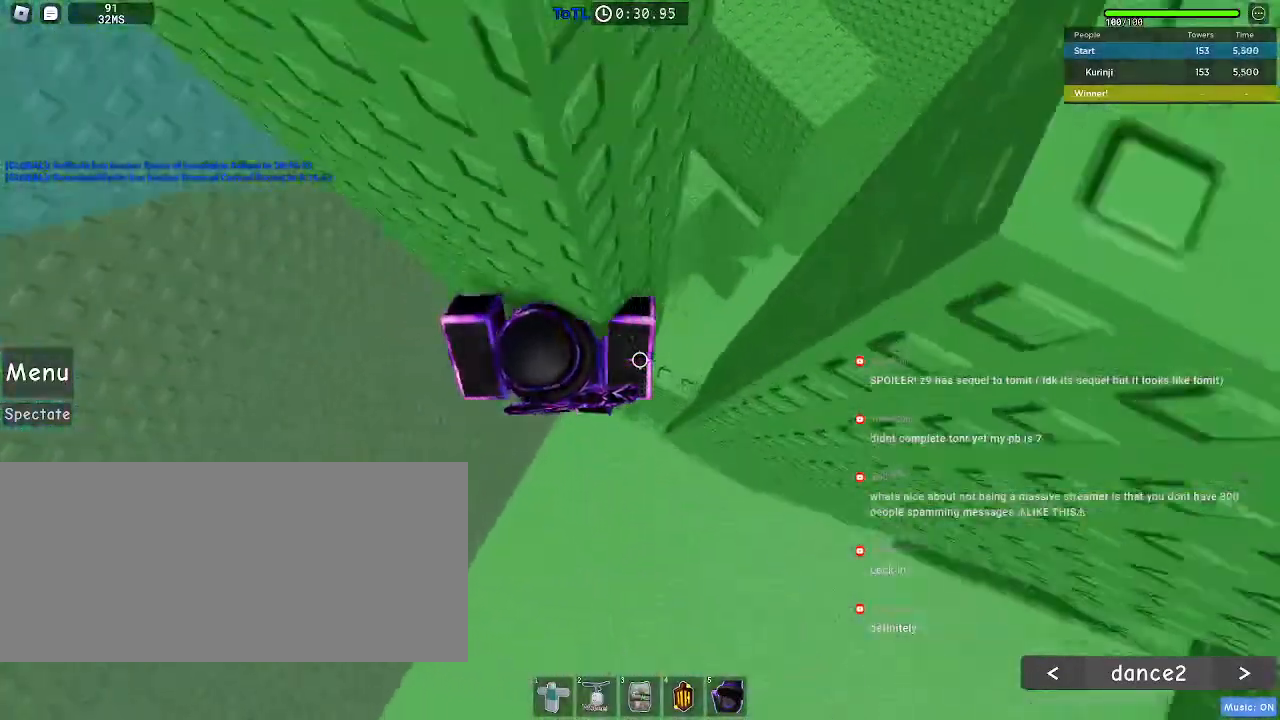
{"keys": [], "mouse": []}
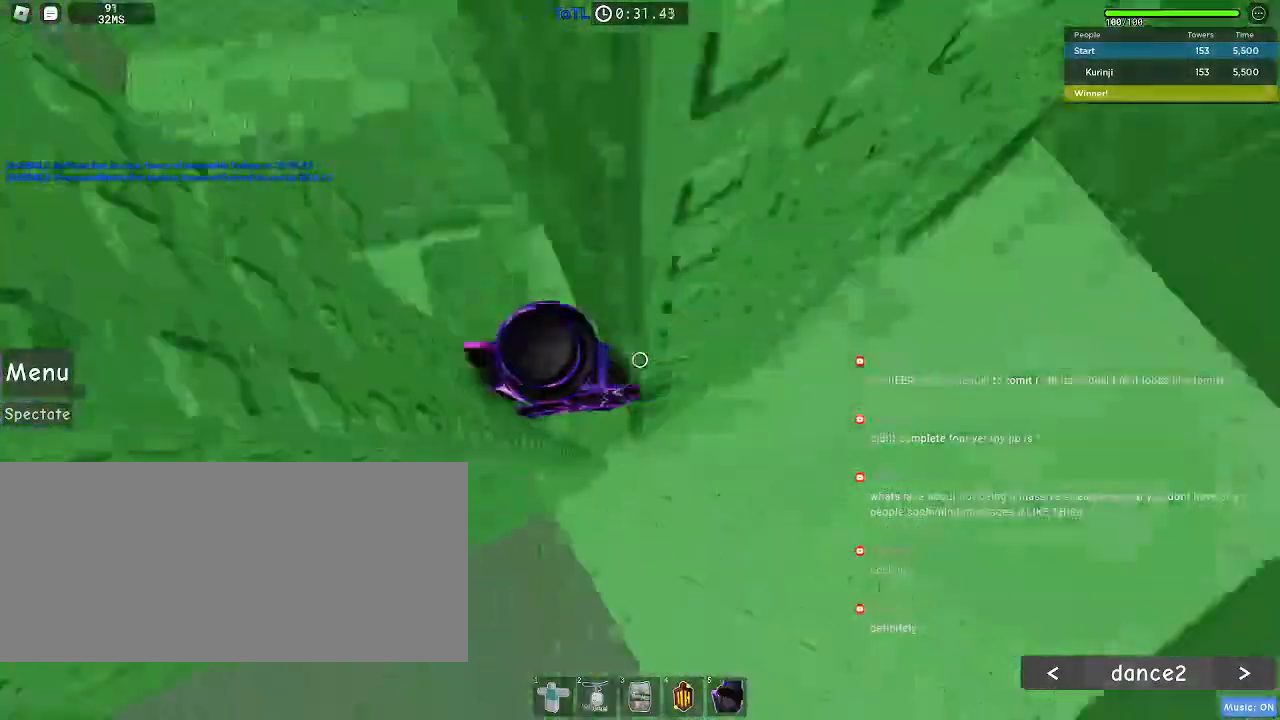
{"keys": [], "mouse": [], "events": [[217, "w", "down"], [417, "w", "up"]]}
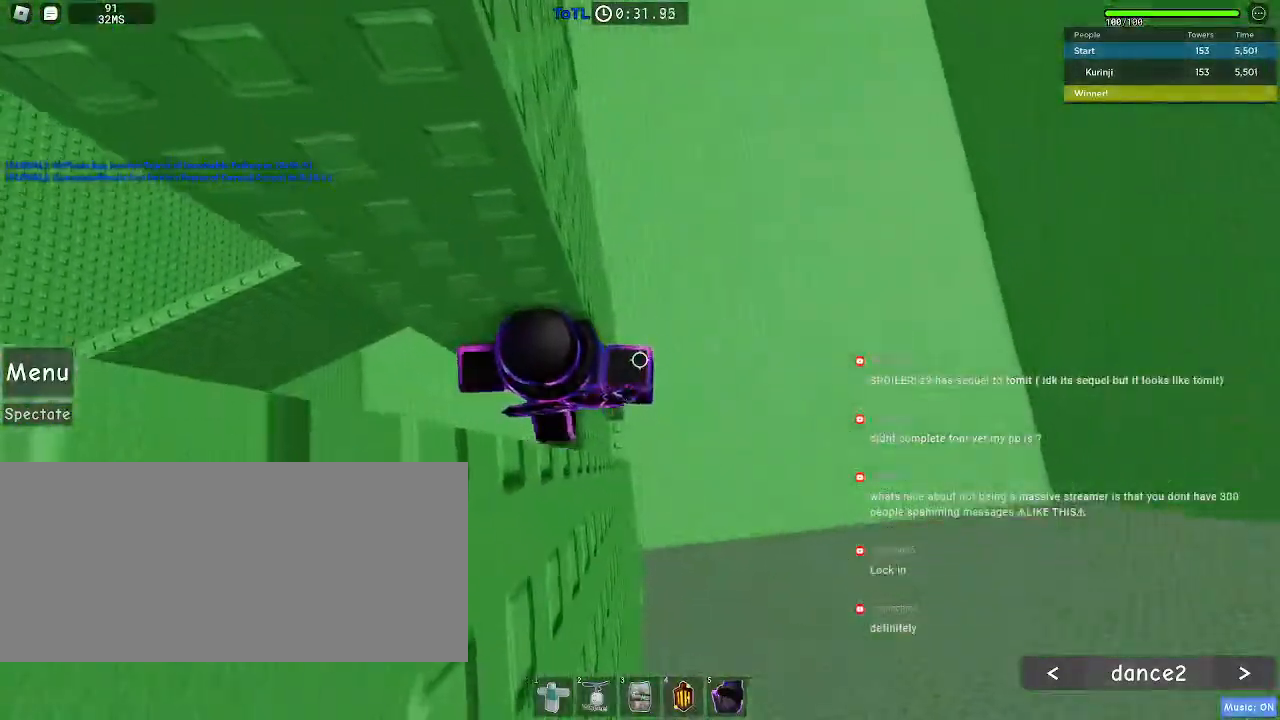
{"keys": ["d"], "mouse": [], "events": [[117, "d", "down"], [250, "space", "down"], [317, "space", "up"]]}
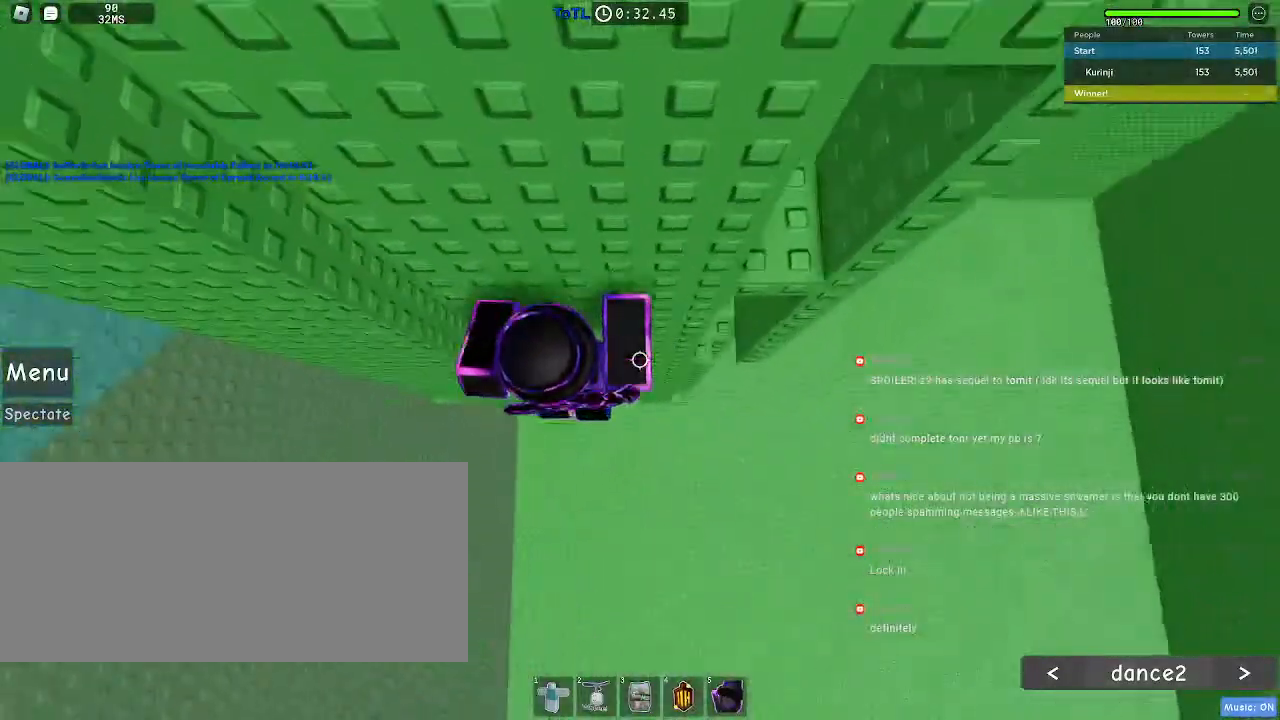
{"keys": [], "mouse": []}
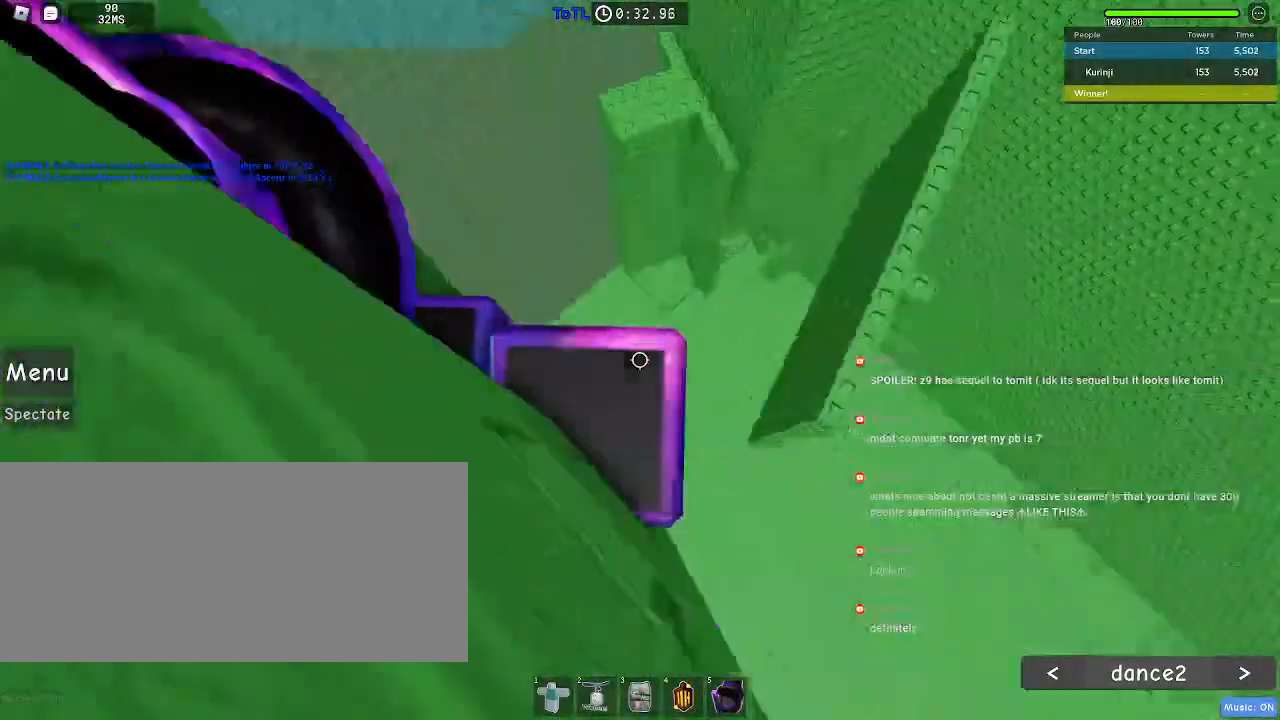
{"keys": ["s"], "mouse": [], "events": [[150, "s", "down"], [250, "s", "up"], [483, "s", "down"]]}
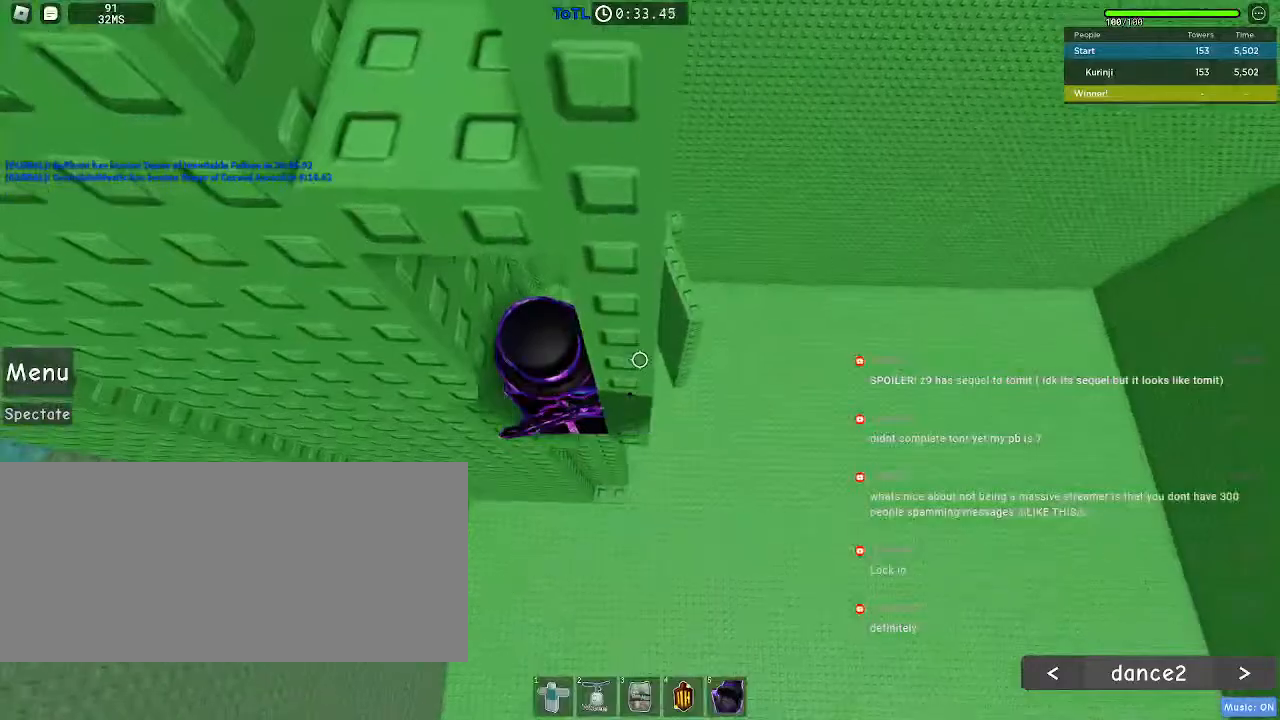
{"keys": ["w"], "mouse": [], "events": [[67, "space", "down"], [83, "s", "up"], [167, "space", "up"], [183, "w", "down"]]}
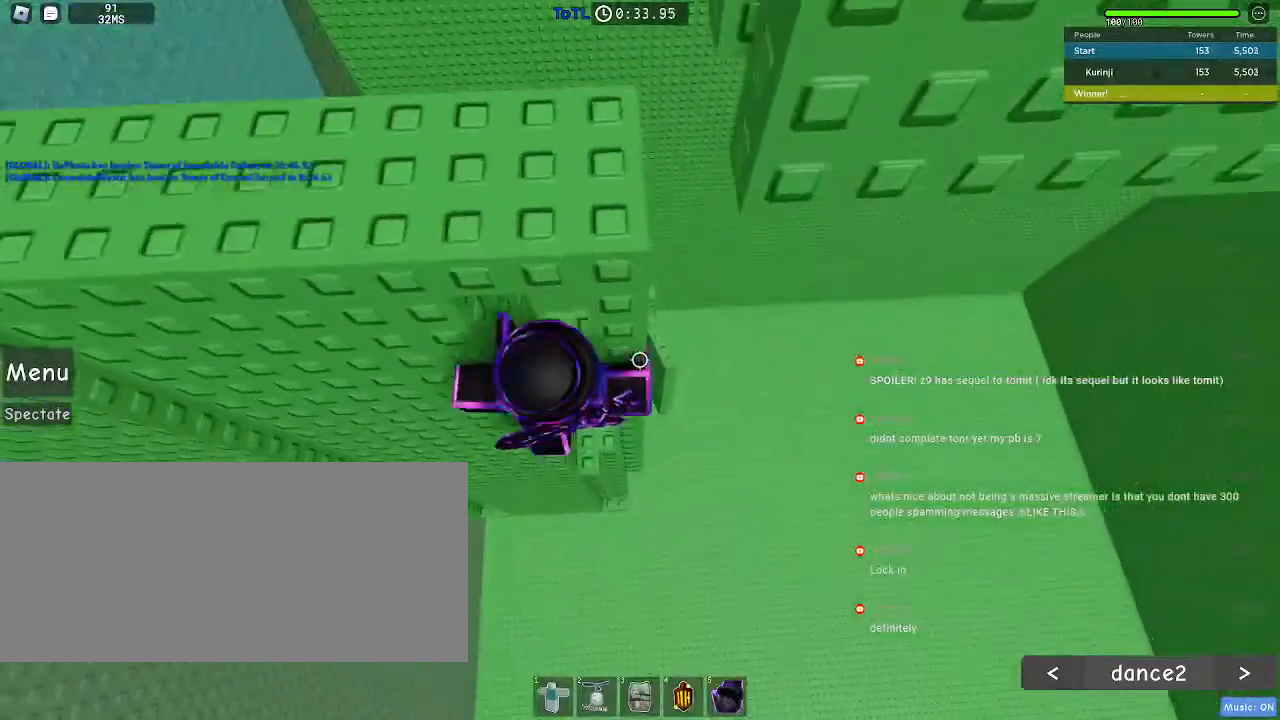
{"keys": [], "mouse": [], "events": [[17, "w", "up"], [300, "w", "down"], [367, "w", "up"]]}
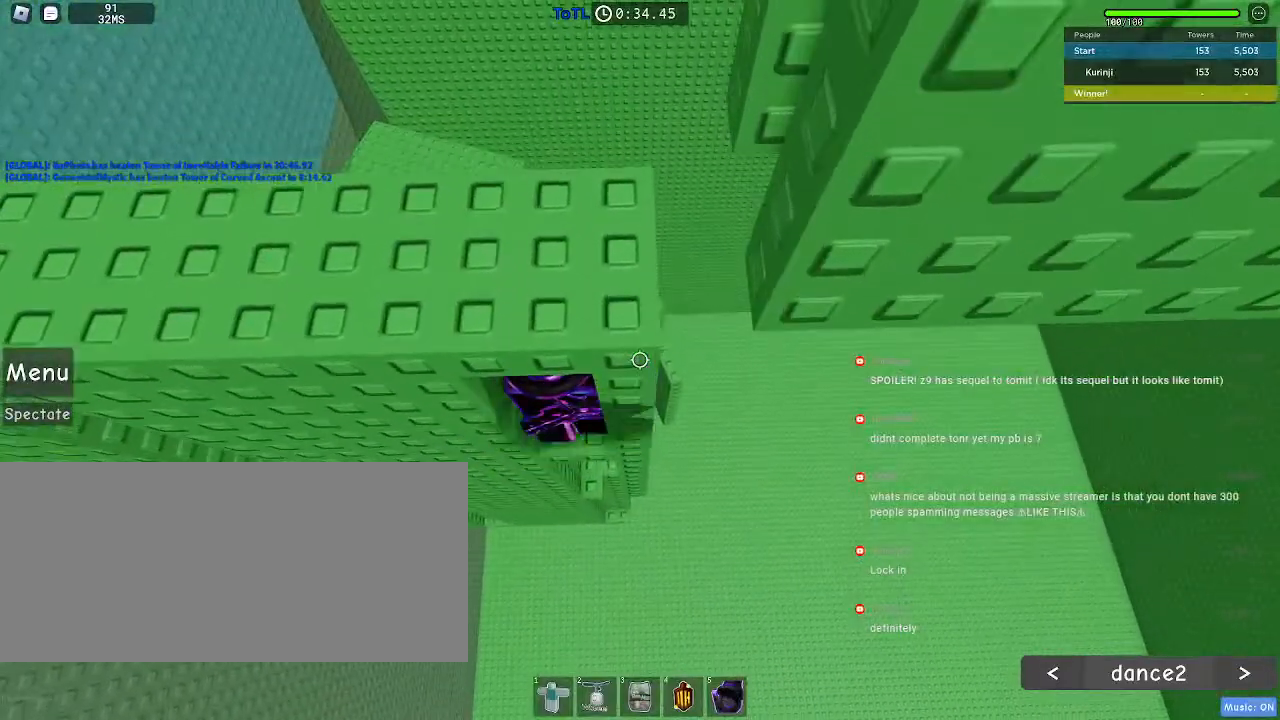
{"keys": ["w"], "mouse": [], "events": [[50, "s", "down"], [150, "space", "down"], [167, "s", "up"], [267, "space", "up"], [283, "w", "down"]]}
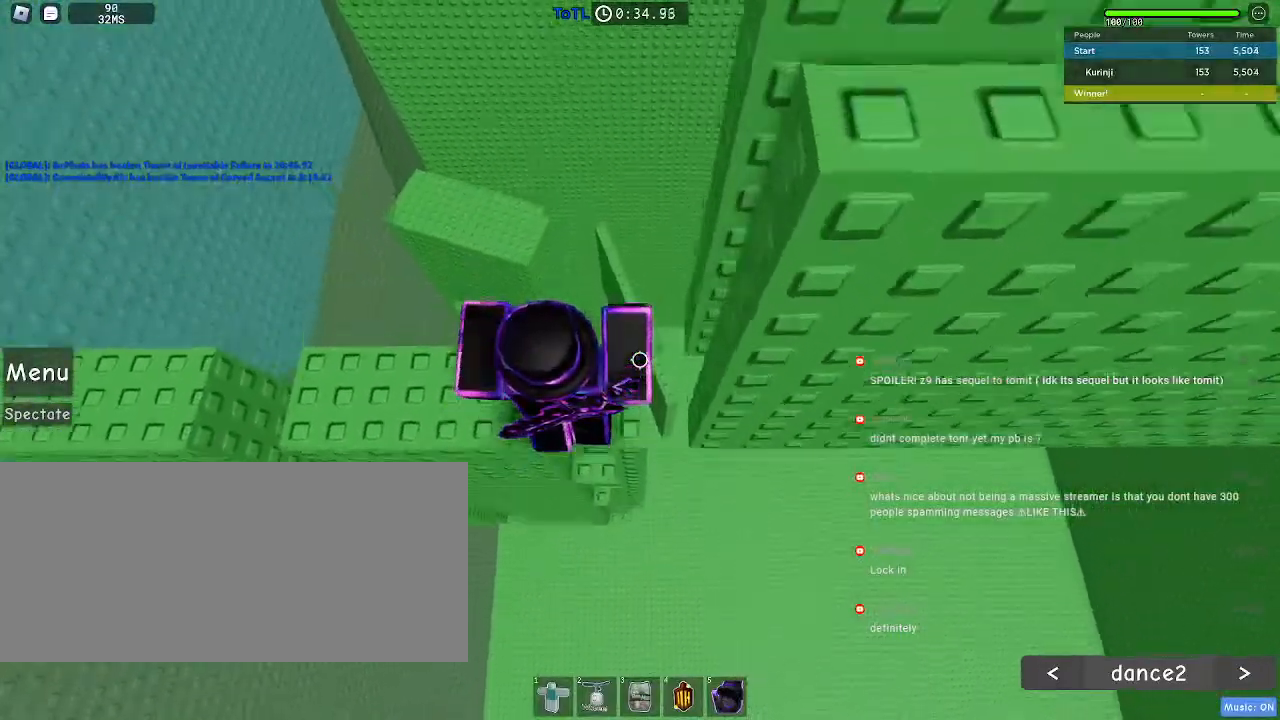
{"keys": ["d"], "mouse": [], "events": [[33, "w", "up"], [450, "d", "down"]]}
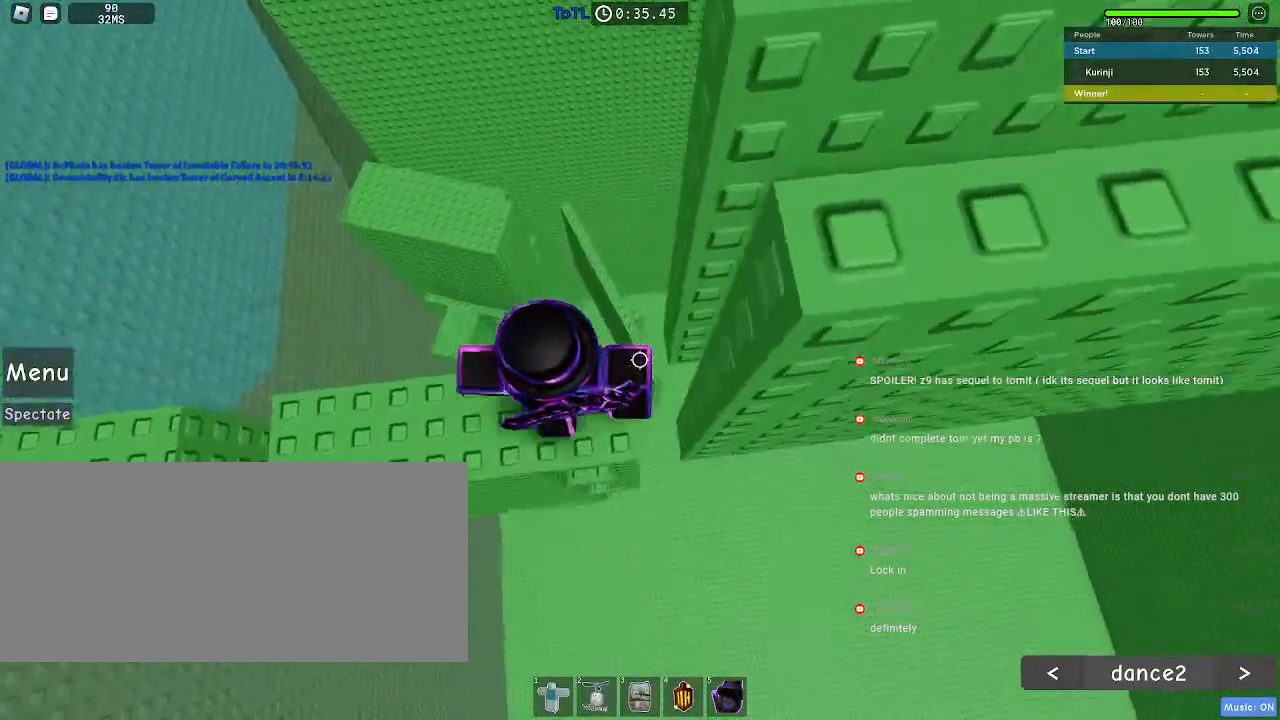
{"keys": ["d", "s"], "mouse": [], "events": [[117, "space", "down"], [217, "space", "up"], [317, "s", "down"]]}
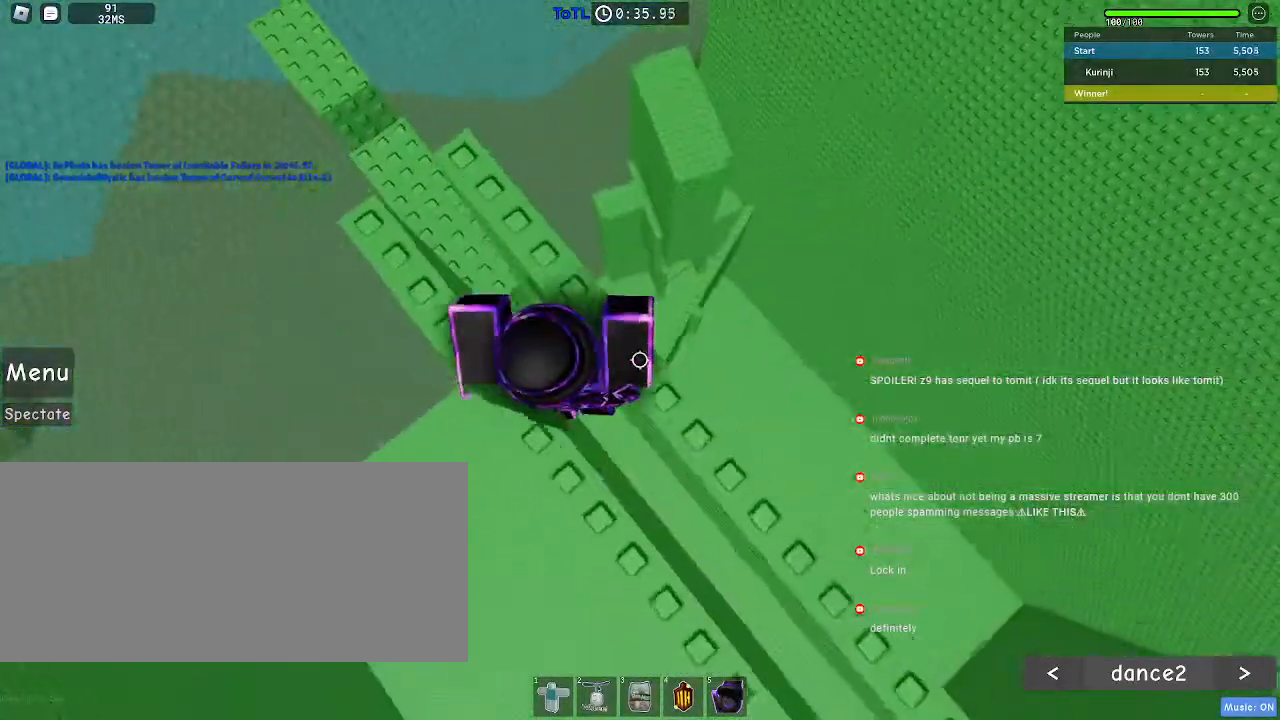
{"keys": ["d", "s"], "mouse": [], "events": []}